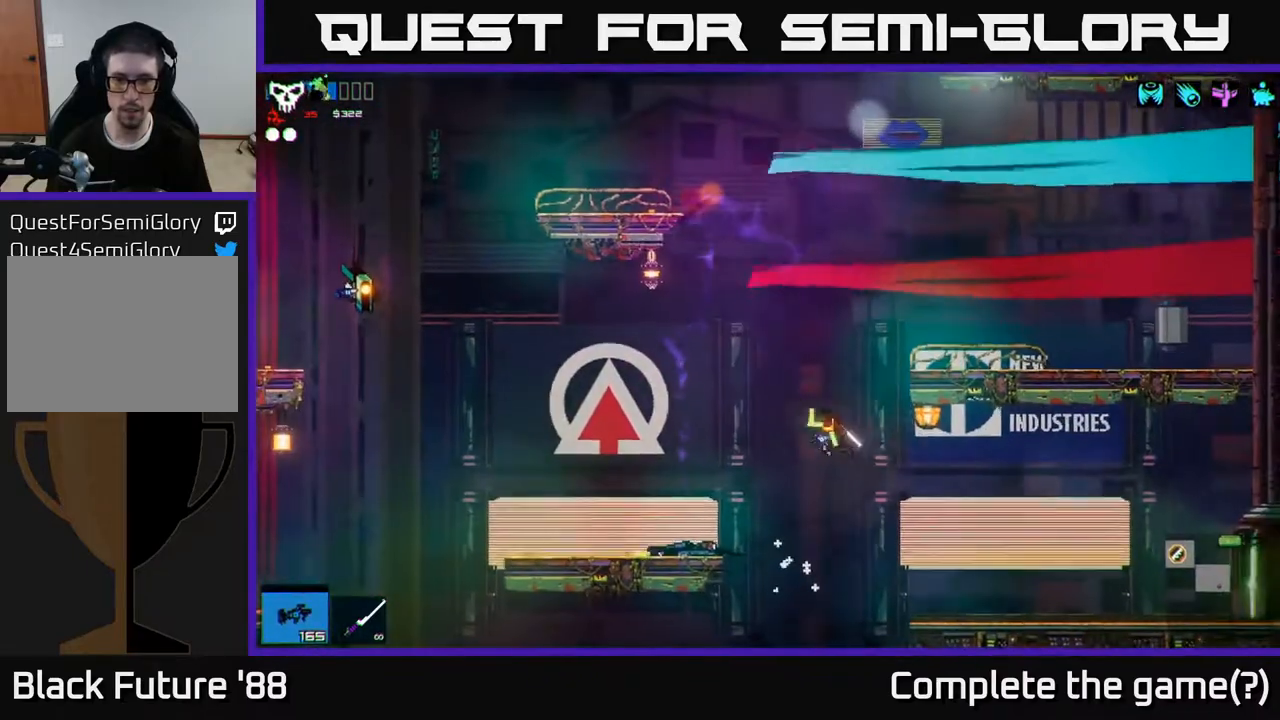
Gameplay with a controller (Xbox layout); each line is a JSON object with the inputs held at the frame after it. "events" lists button and stick changes between this image and that frame as [ms after this image, input, new state], when the widget could be followed in between.
{"buttons": ["L1"], "left_stick": "right", "right_stick": "down", "events": [[167, "A", "up"], [483, "L1", "down"]]}
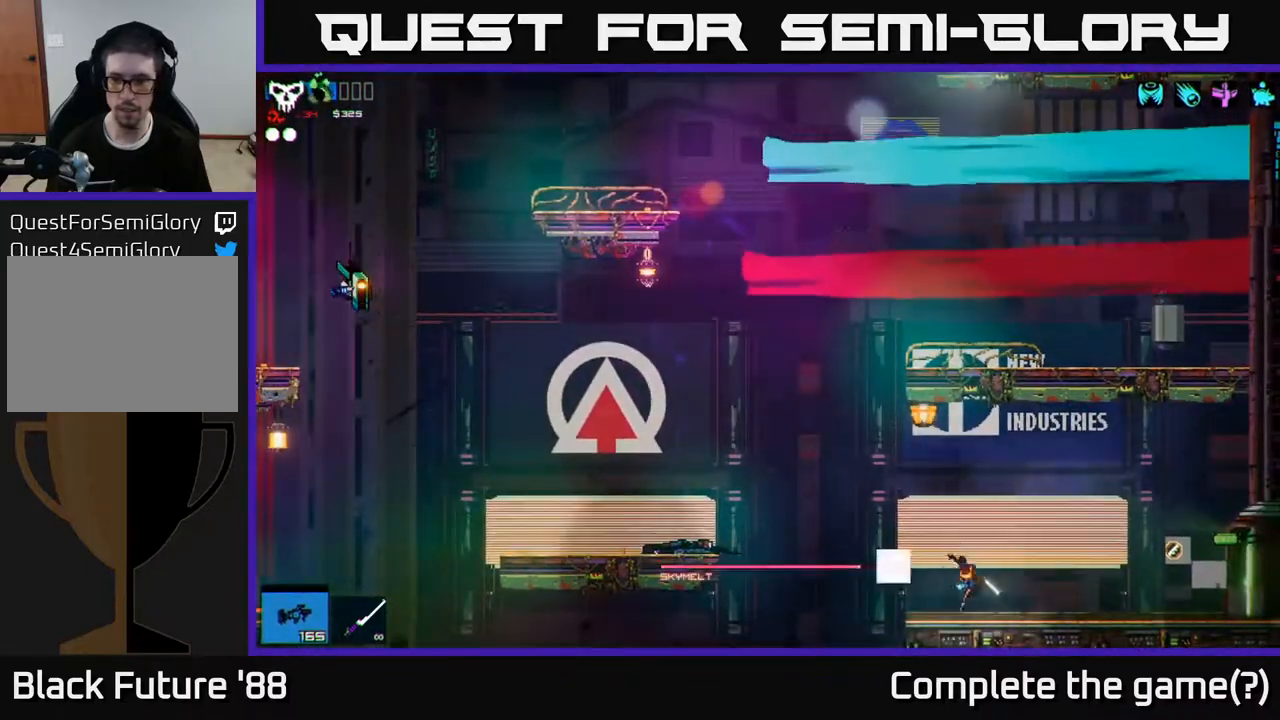
{"buttons": [], "left_stick": "right", "right_stick": "down-right", "events": [[67, "L1", "up"], [150, "right_stick", "down-right"]]}
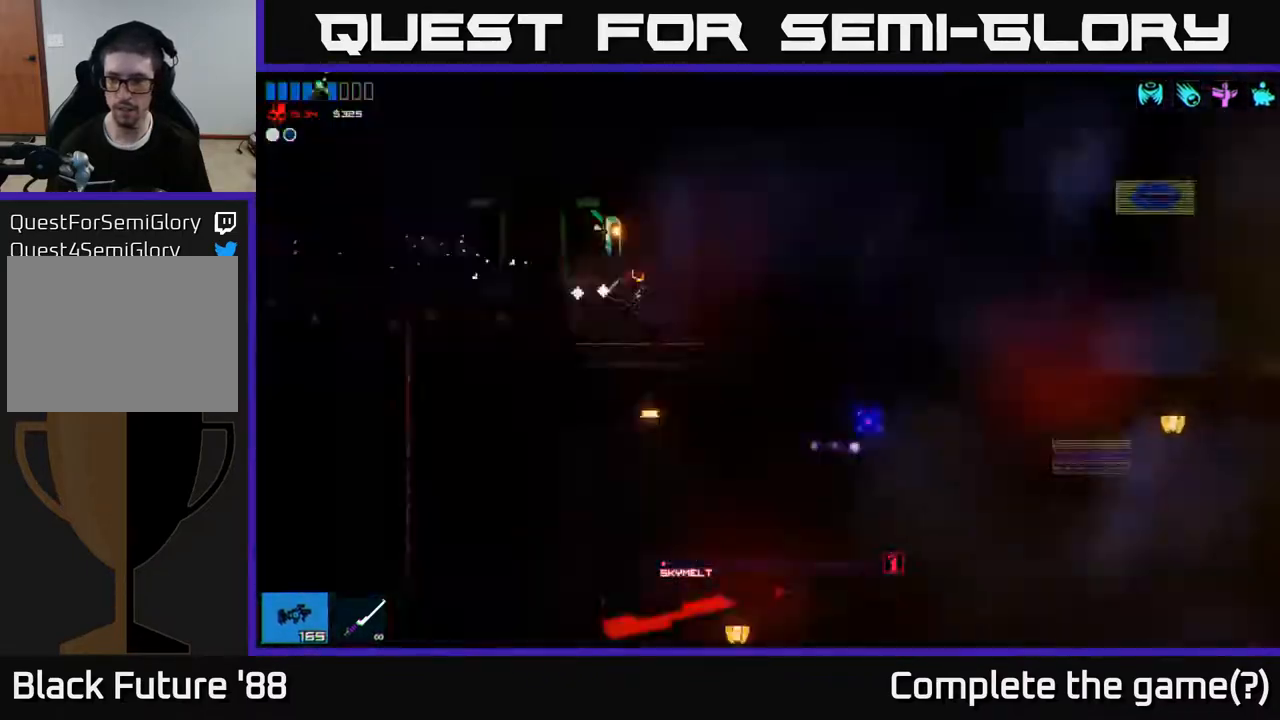
{"buttons": [], "left_stick": "left", "right_stick": "right", "events": [[17, "right_stick", "right"], [483, "left_stick", "left"]]}
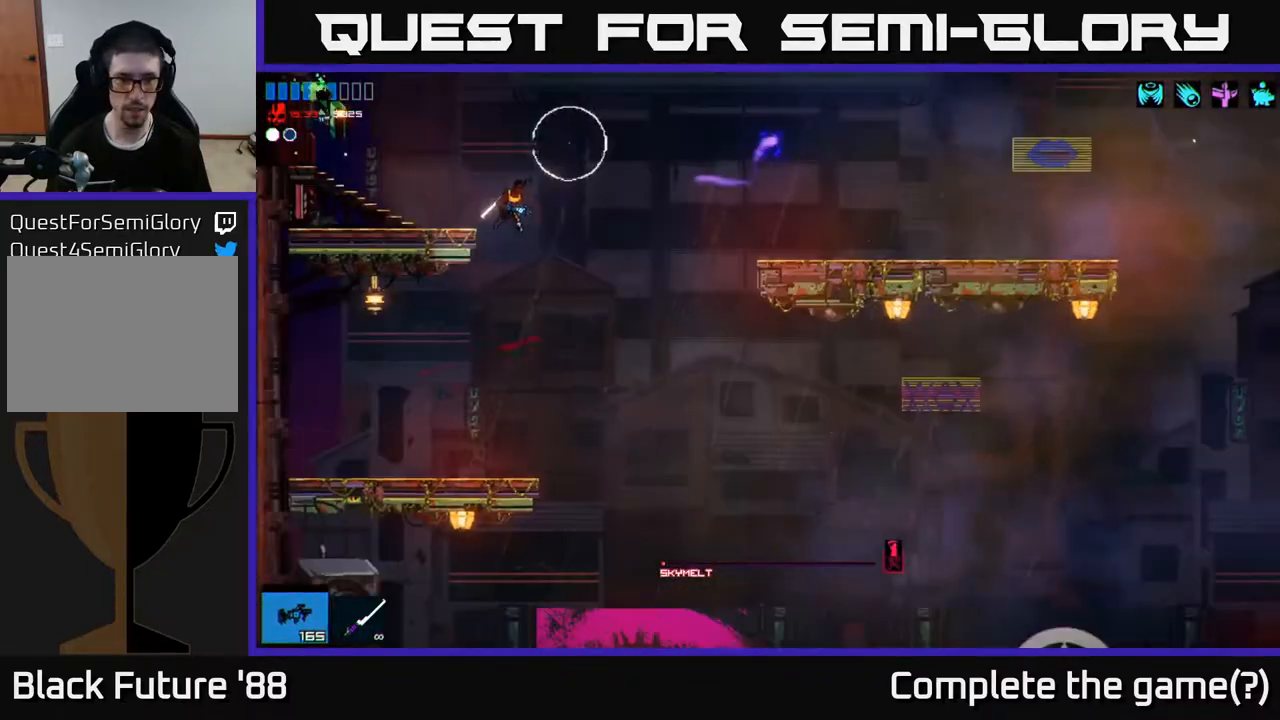
{"buttons": [], "left_stick": "center", "right_stick": "up", "events": [[83, "left_stick", "center"], [383, "right_stick", "up"]]}
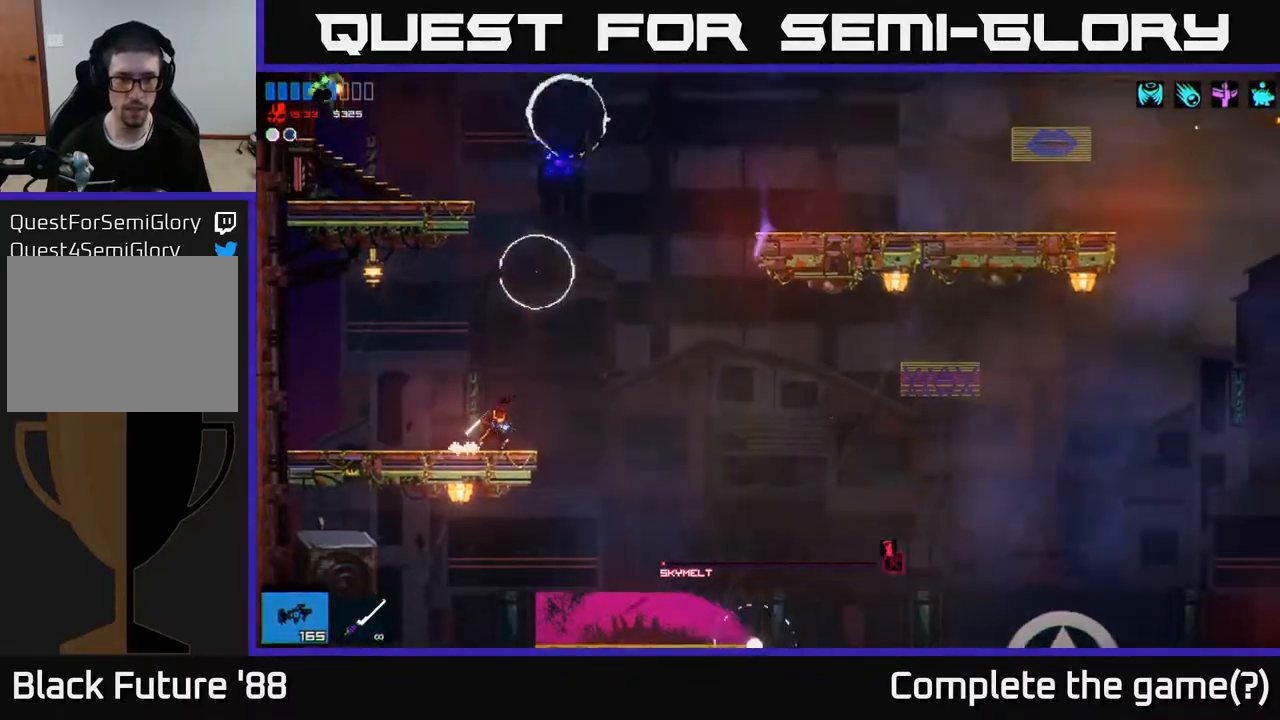
{"buttons": ["R2"], "left_stick": "center", "right_stick": "up", "events": [[100, "left_stick", "right"], [117, "R2", "down"], [200, "left_stick", "center"]]}
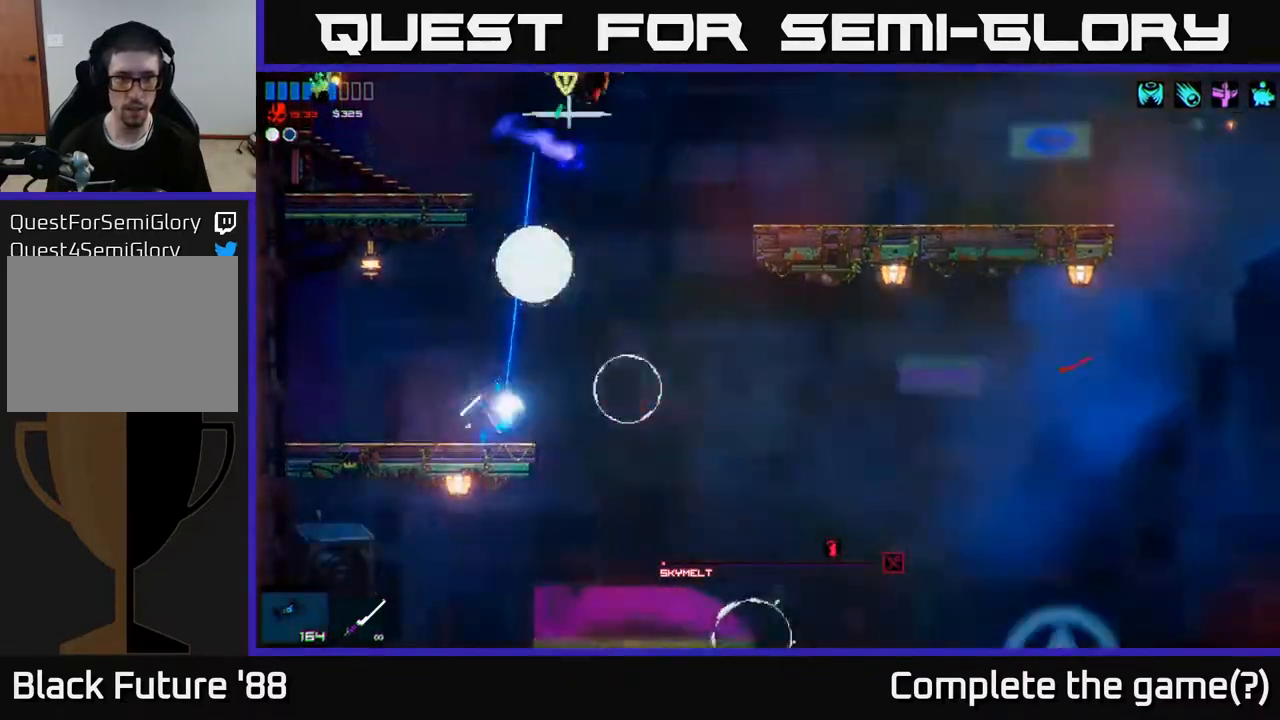
{"buttons": ["R2"], "left_stick": "center", "right_stick": "up", "events": [[300, "left_stick", "down-left"], [450, "left_stick", "center"]]}
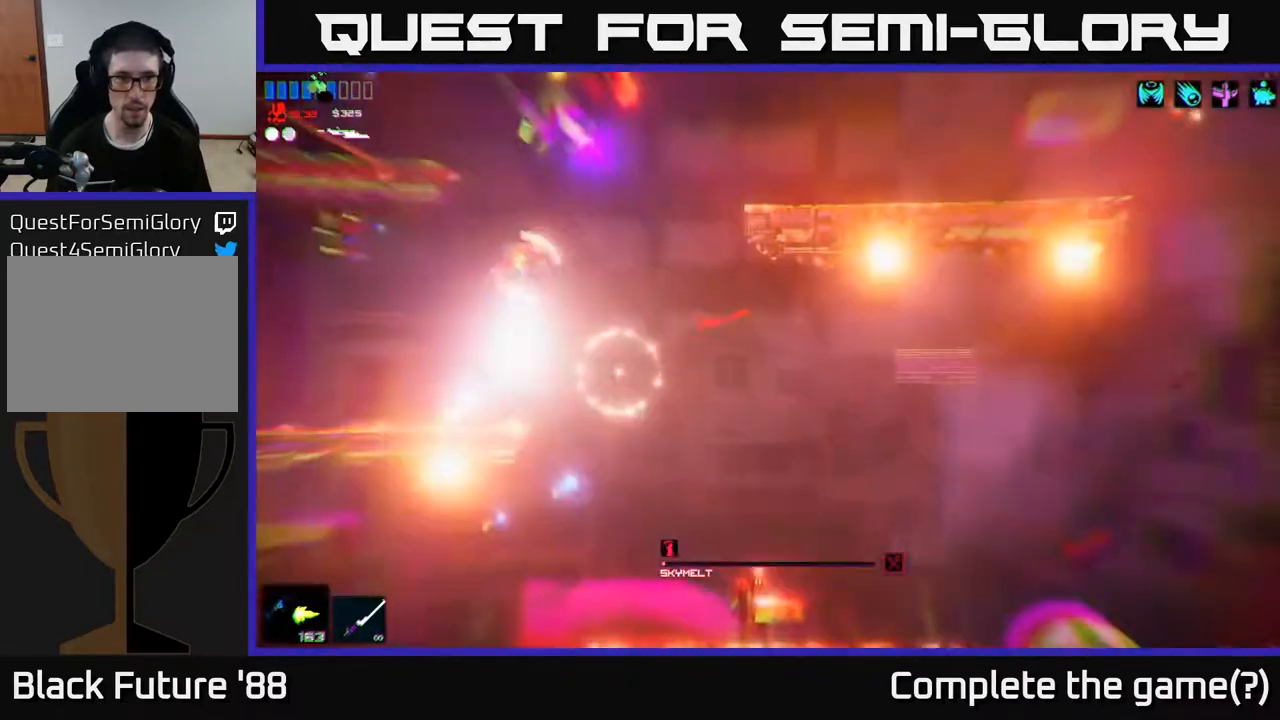
{"buttons": ["R2"], "left_stick": "left", "right_stick": "right", "events": [[17, "right_stick", "up-right"], [100, "R2", "up"], [167, "right_stick", "right"], [250, "left_stick", "left"], [433, "R2", "down"]]}
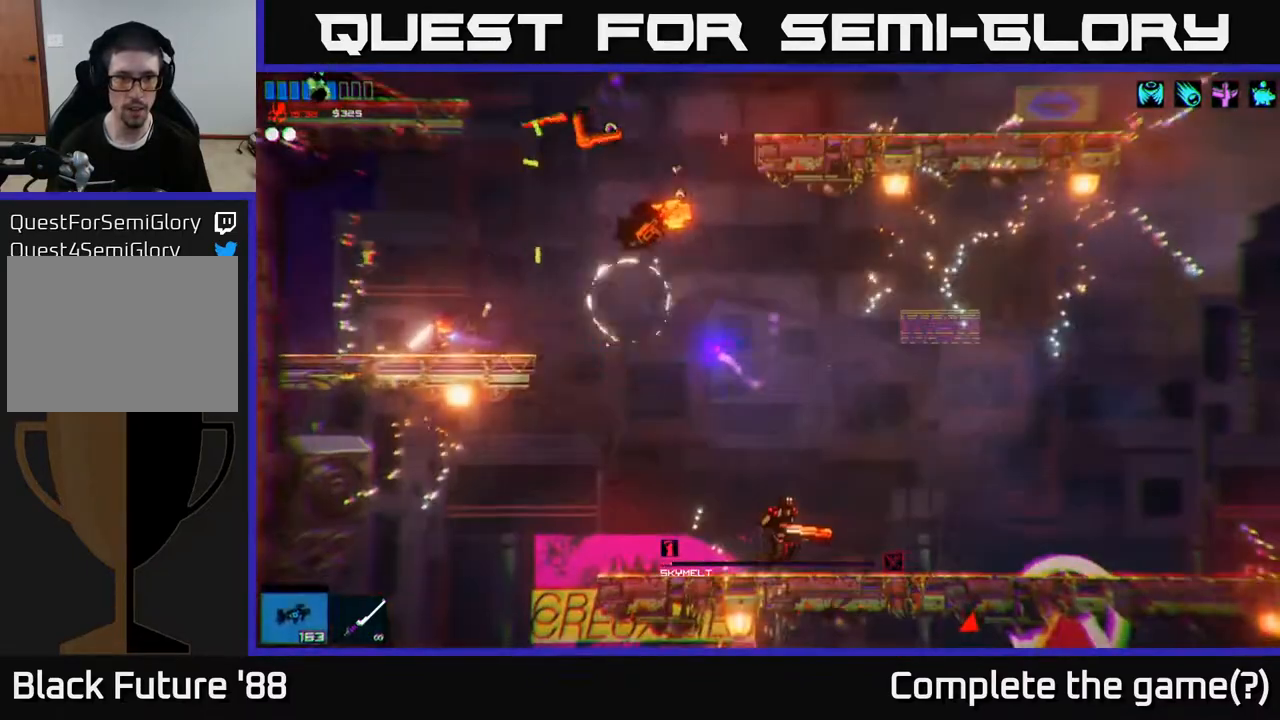
{"buttons": ["R2"], "left_stick": "center", "right_stick": "right", "events": [[200, "left_stick", "center"]]}
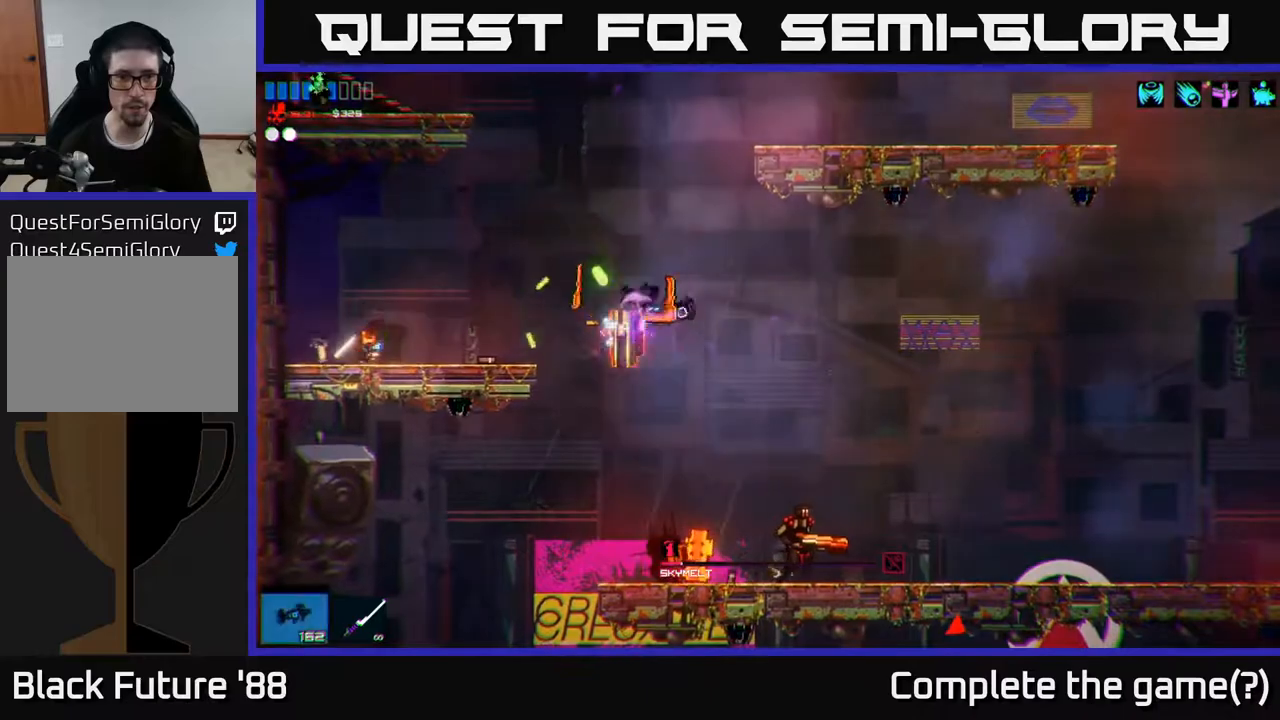
{"buttons": [], "left_stick": "right", "right_stick": "down-right", "events": [[50, "left_stick", "right"], [150, "A", "down"], [317, "R2", "up"], [350, "A", "up"], [450, "right_stick", "down-right"]]}
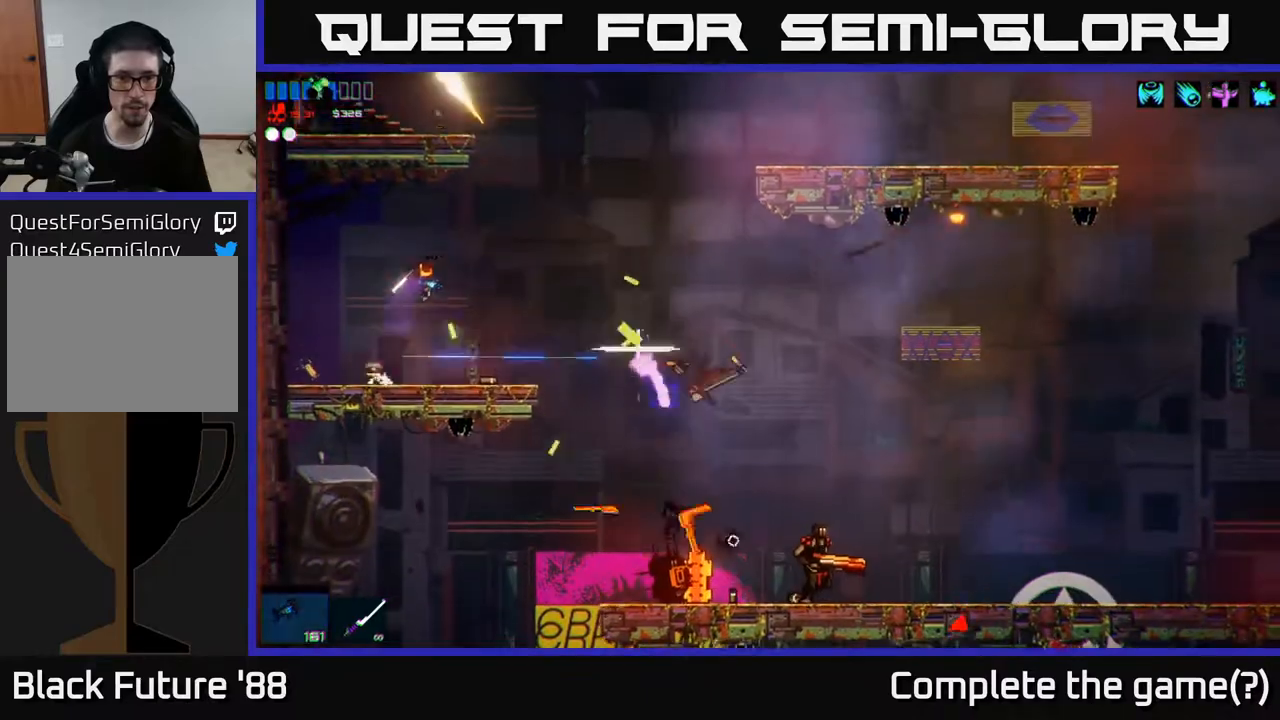
{"buttons": [], "left_stick": "right", "right_stick": "down-right", "events": []}
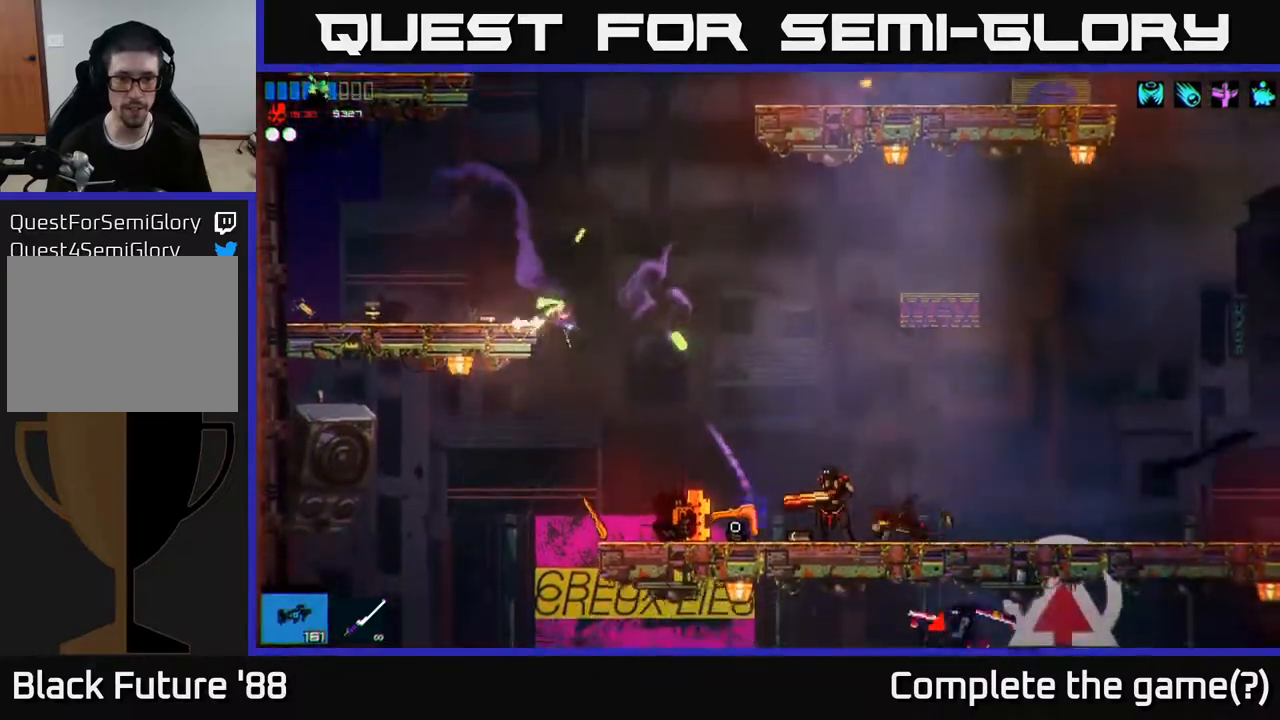
{"buttons": [], "left_stick": "right", "right_stick": "right", "events": [[17, "R2", "down"], [167, "R2", "up"], [267, "right_stick", "right"], [300, "left_stick", "center"], [433, "left_stick", "right"]]}
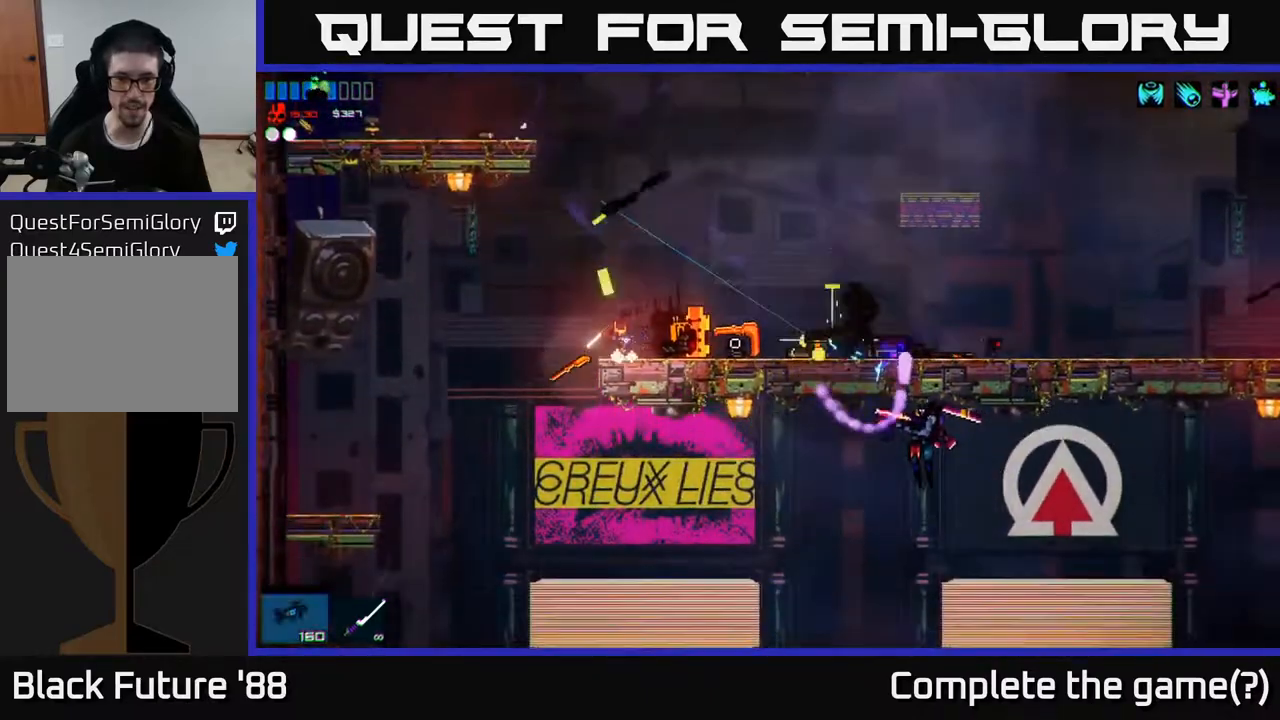
{"buttons": [], "left_stick": "right", "right_stick": "center", "events": [[83, "R1", "down"], [183, "R1", "up"], [300, "right_stick", "center"]]}
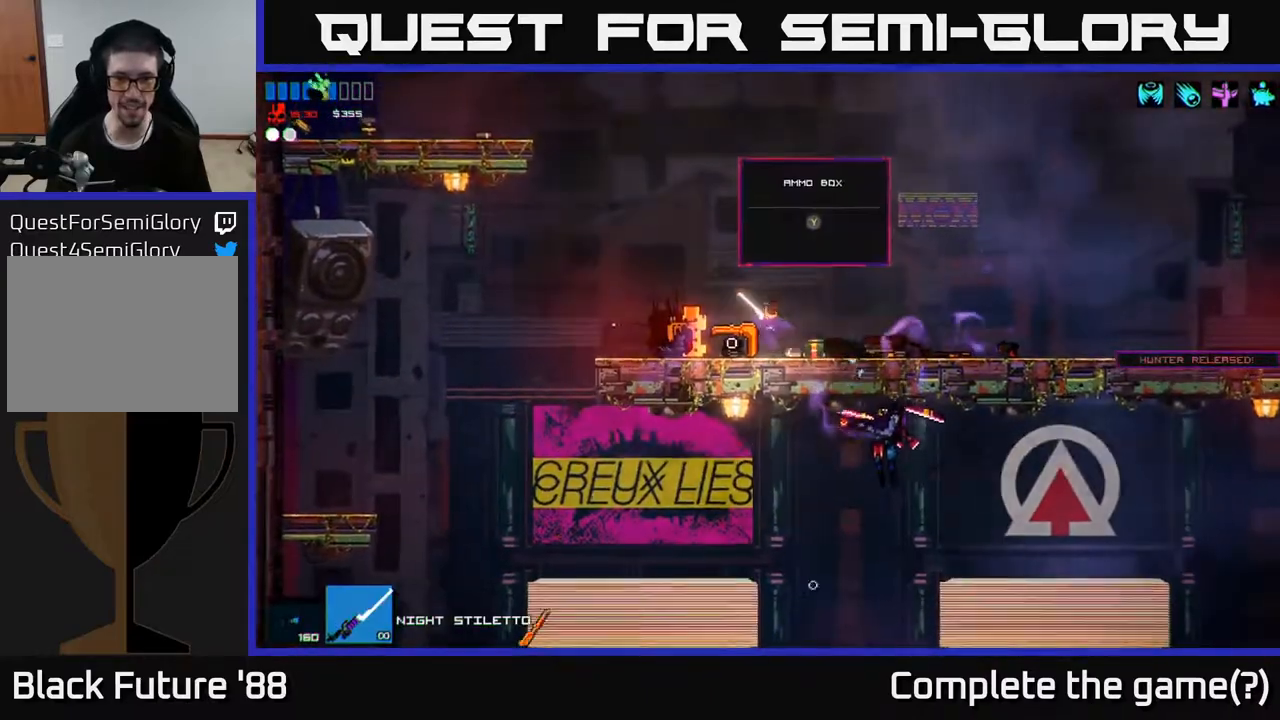
{"buttons": [], "left_stick": "right", "right_stick": "down", "events": [[50, "Y", "down"], [150, "Y", "up"], [317, "right_stick", "down"], [367, "R2", "down"], [500, "R2", "up"]]}
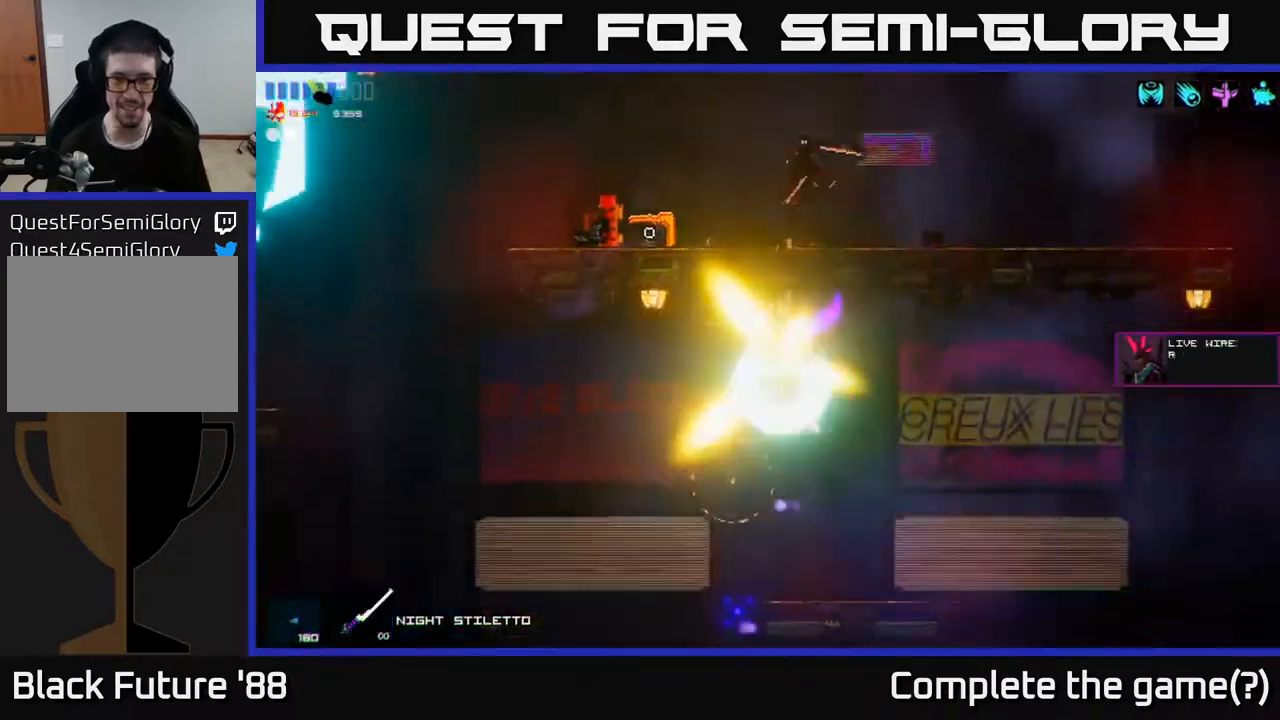
{"buttons": [], "left_stick": "right", "right_stick": "down-left", "events": [[217, "A", "down"], [317, "A", "up"], [417, "right_stick", "down-left"]]}
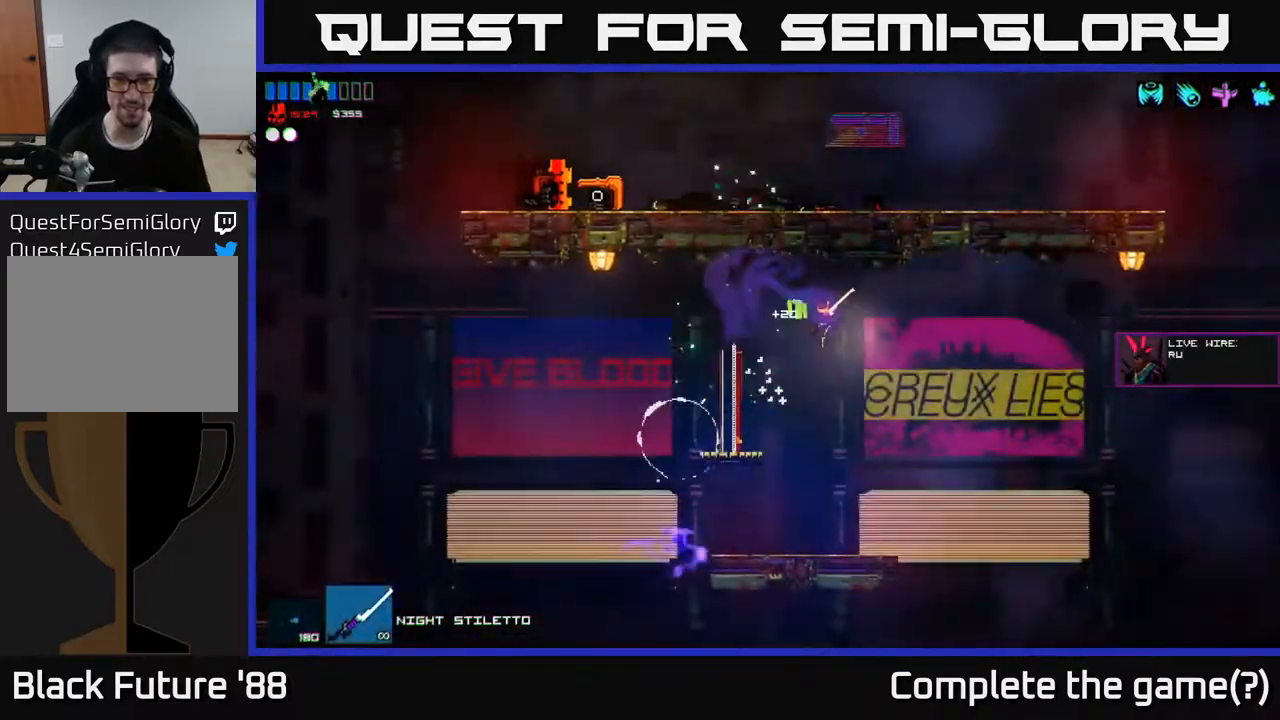
{"buttons": [], "left_stick": "center", "right_stick": "up-right", "events": [[67, "left_stick", "left"], [167, "right_stick", "up-left"], [283, "right_stick", "up"], [300, "left_stick", "center"], [383, "right_stick", "up-right"]]}
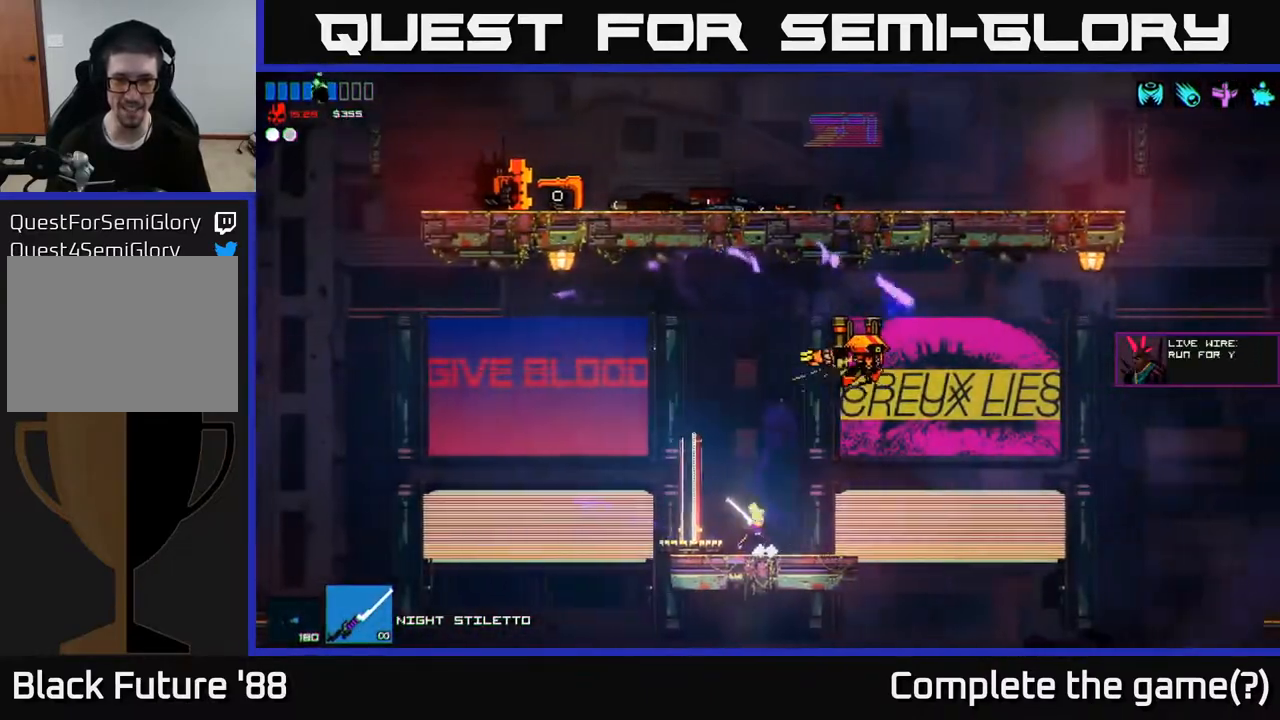
{"buttons": [], "left_stick": "left", "right_stick": "up-right", "events": [[167, "left_stick", "right"], [317, "R2", "down"], [367, "left_stick", "center"], [417, "left_stick", "left"], [483, "R2", "up"]]}
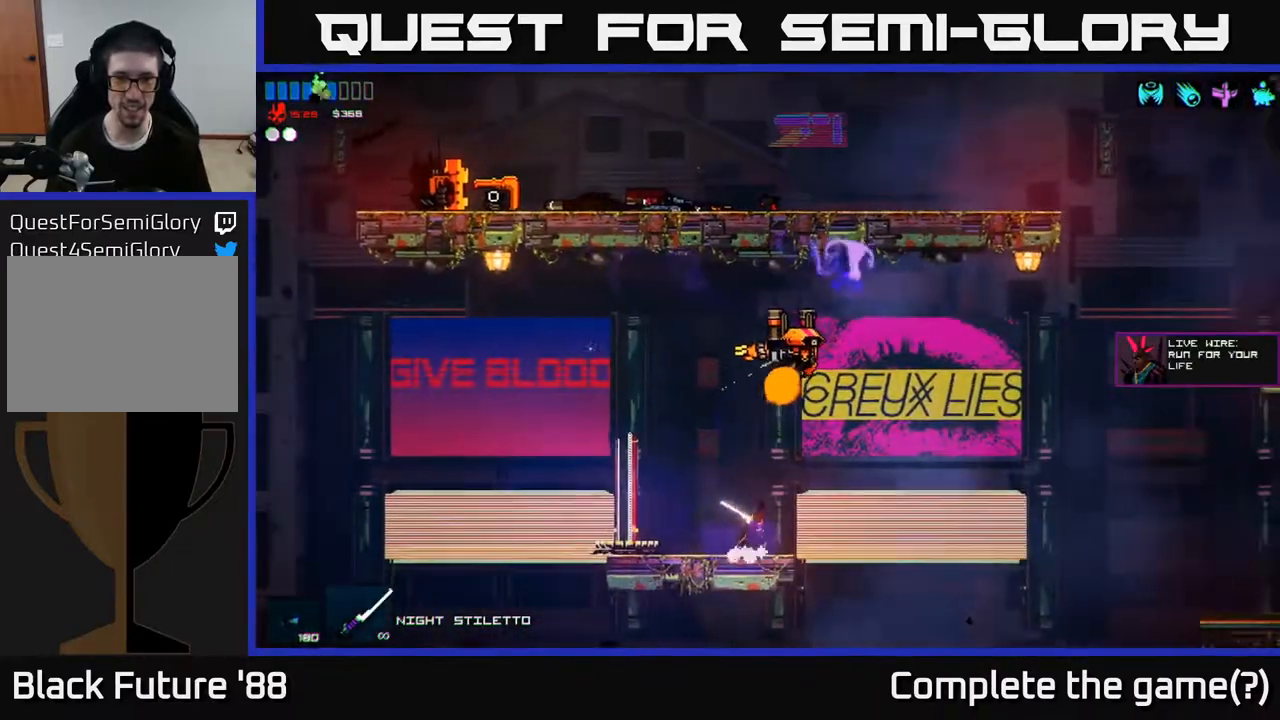
{"buttons": ["A"], "left_stick": "left", "right_stick": "up-right", "events": [[350, "A", "down"]]}
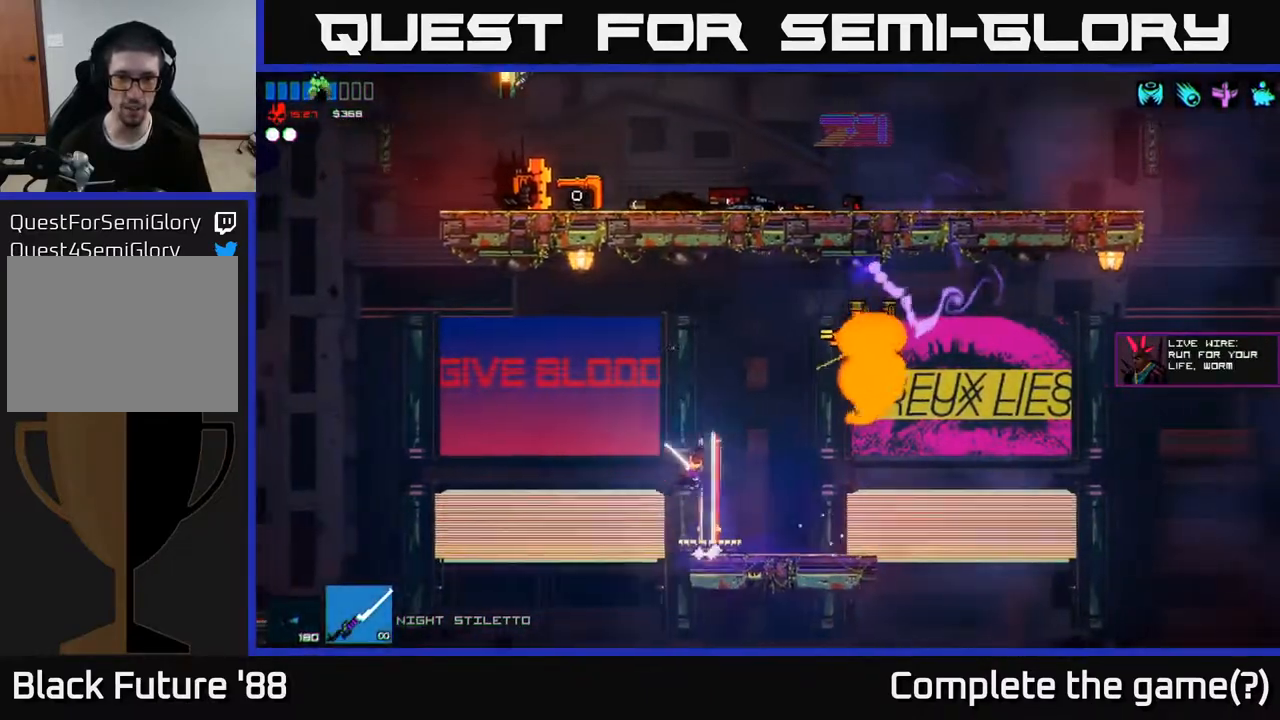
{"buttons": [], "left_stick": "left", "right_stick": "up-right", "events": [[117, "A", "up"]]}
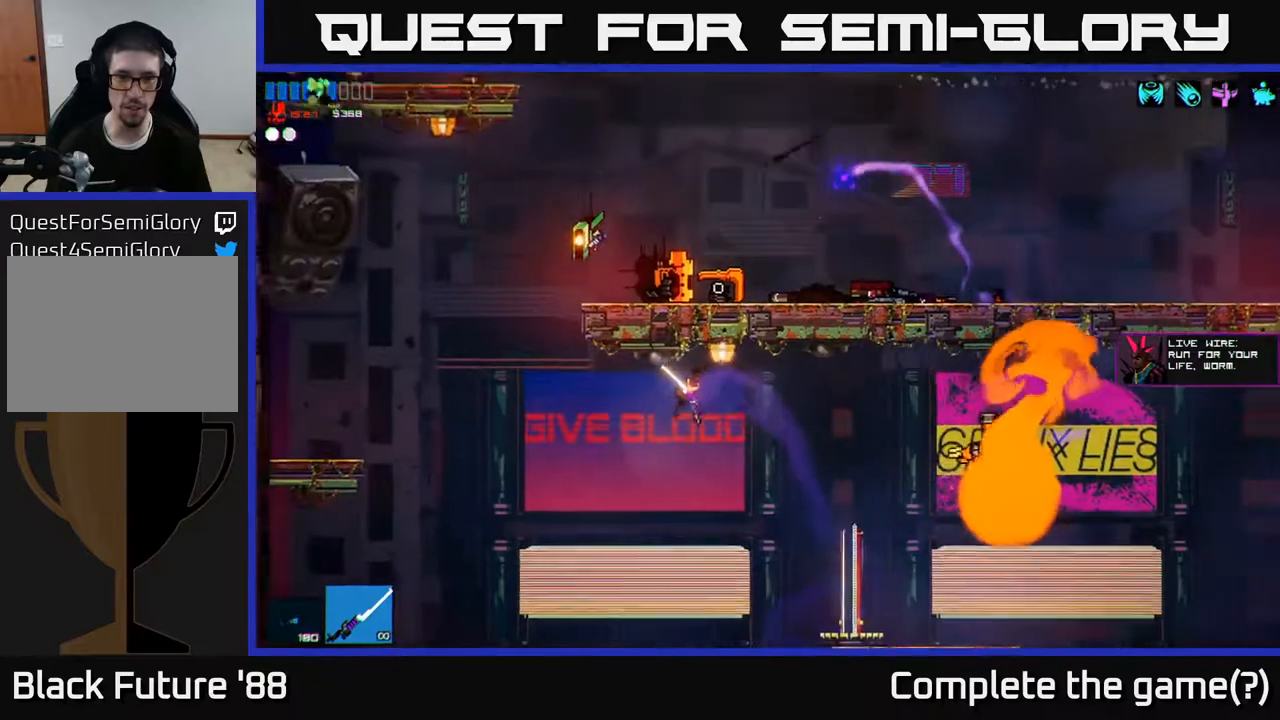
{"buttons": ["L1"], "left_stick": "left", "right_stick": "up-right", "events": [[133, "A", "down"], [383, "A", "up"], [500, "L1", "down"]]}
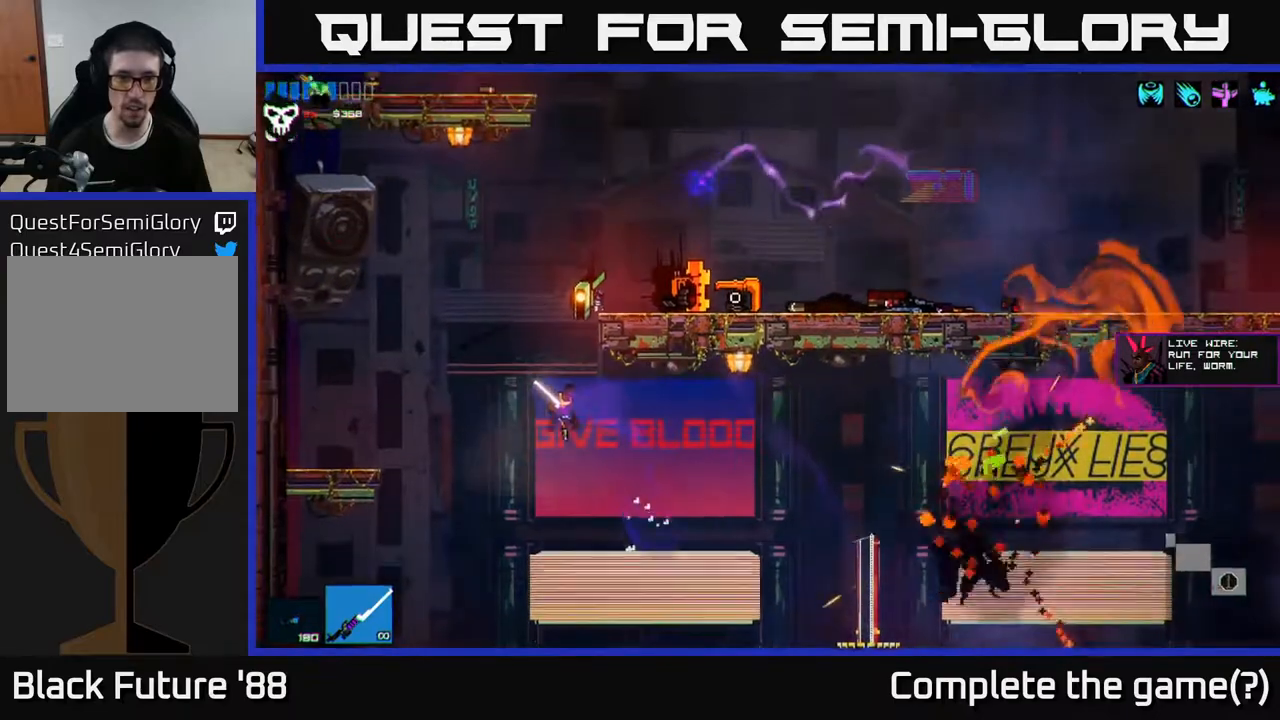
{"buttons": [], "left_stick": "left", "right_stick": "up-right", "events": [[150, "L1", "up"]]}
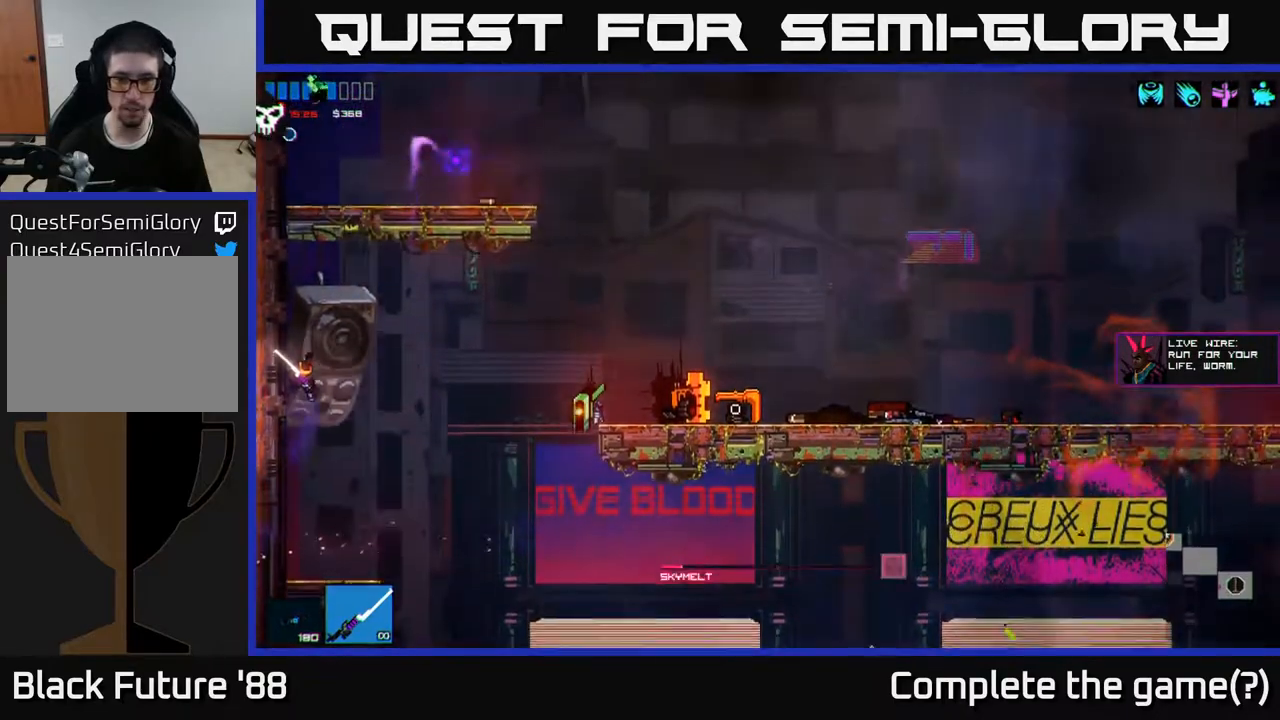
{"buttons": [], "left_stick": "right", "right_stick": "down-right", "events": [[33, "left_stick", "center"], [83, "right_stick", "down-right"], [400, "left_stick", "right"]]}
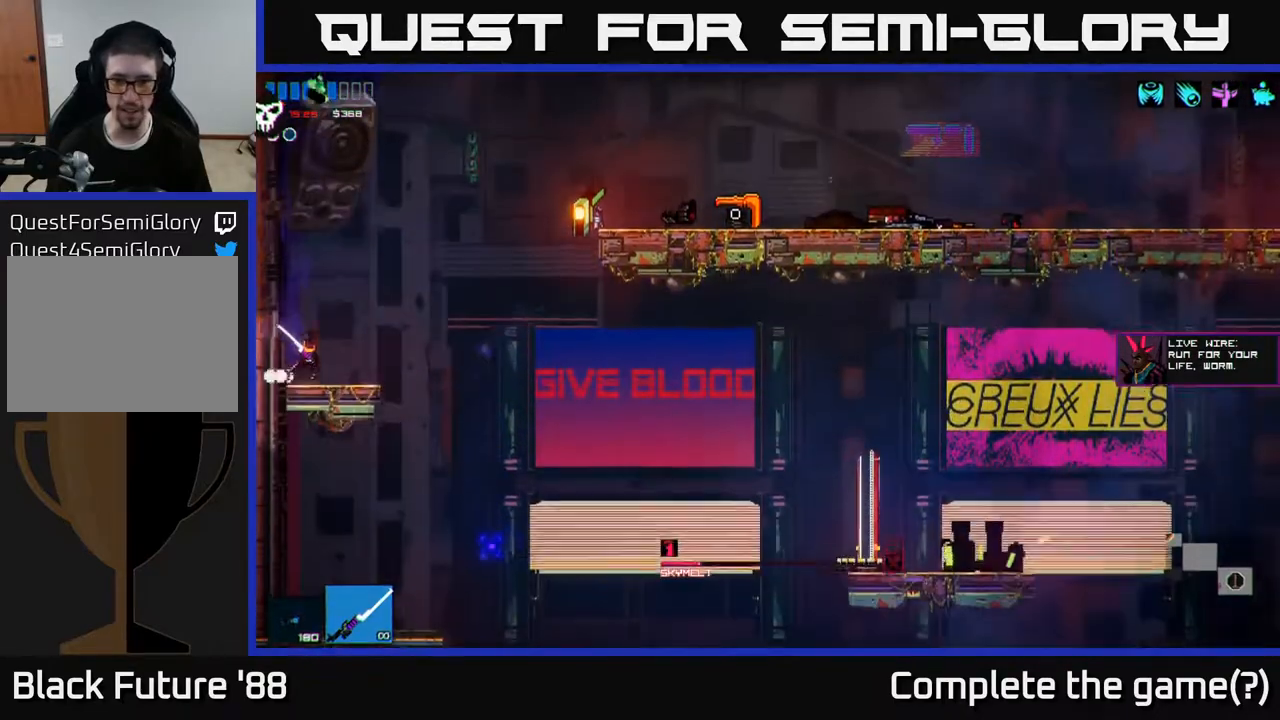
{"buttons": ["L1"], "left_stick": "right", "right_stick": "down-right", "events": [[417, "L1", "down"]]}
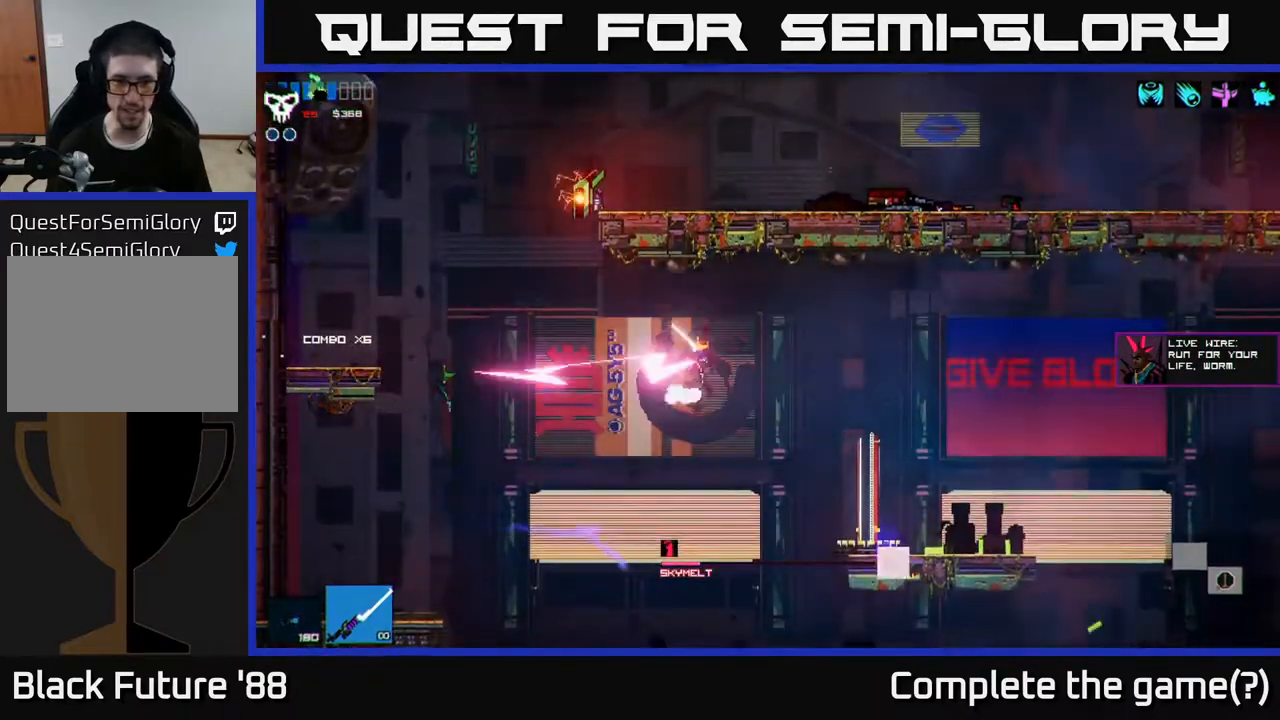
{"buttons": [], "left_stick": "right", "right_stick": "down-right", "events": [[83, "L1", "up"], [200, "A", "down"], [400, "A", "up"]]}
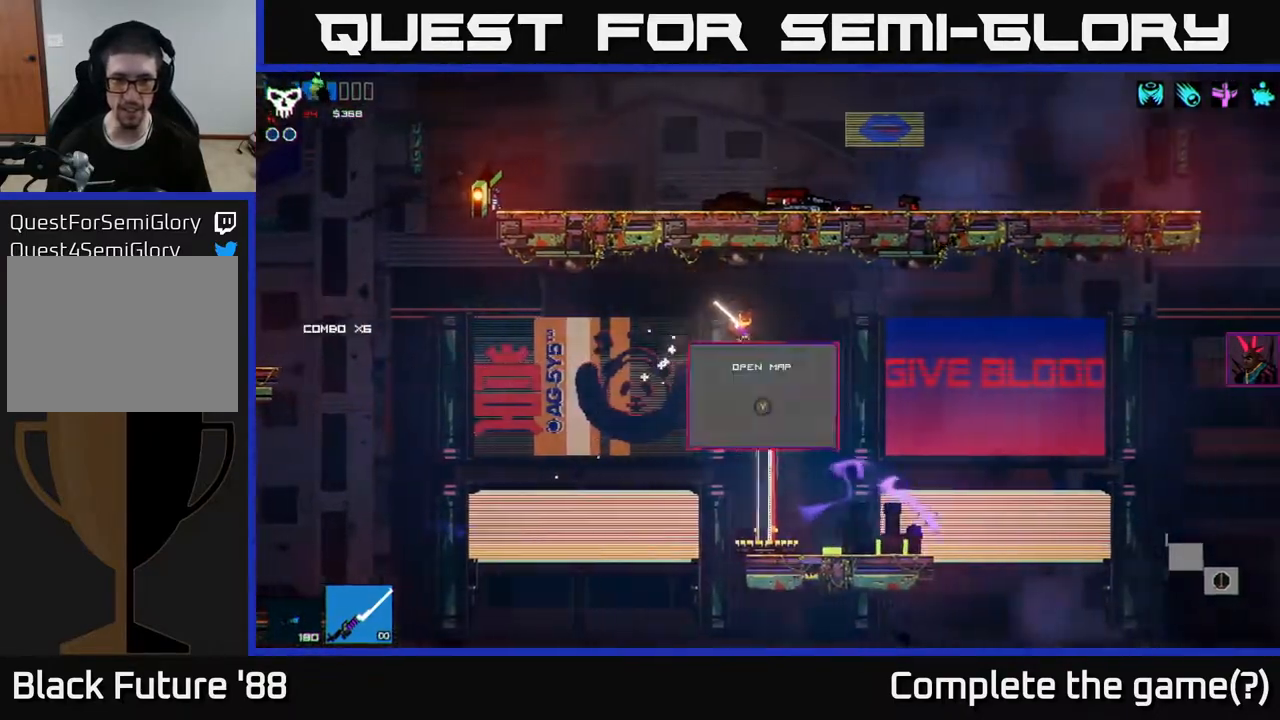
{"buttons": [], "left_stick": "left", "right_stick": "up-right", "events": [[400, "left_stick", "center"], [433, "right_stick", "up-right"], [467, "left_stick", "left"]]}
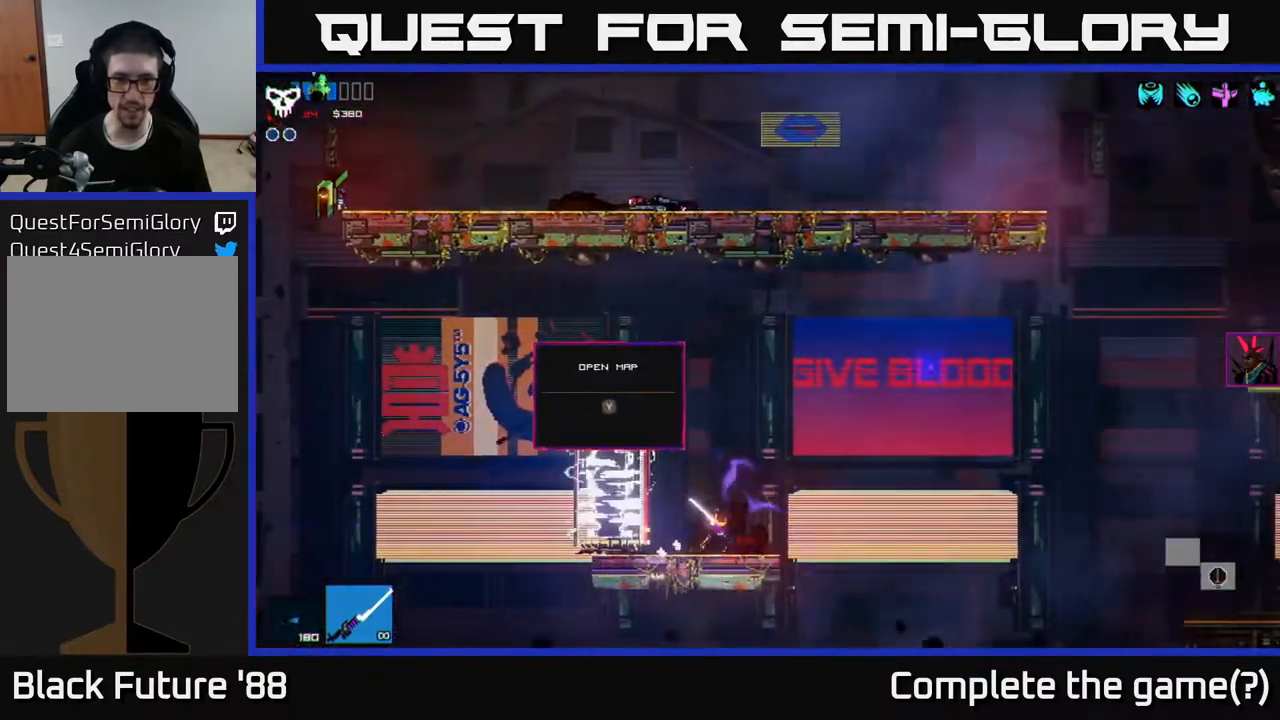
{"buttons": ["A"], "left_stick": "right", "right_stick": "right", "events": [[33, "left_stick", "center"], [167, "right_stick", "right"], [233, "left_stick", "right"], [450, "A", "down"]]}
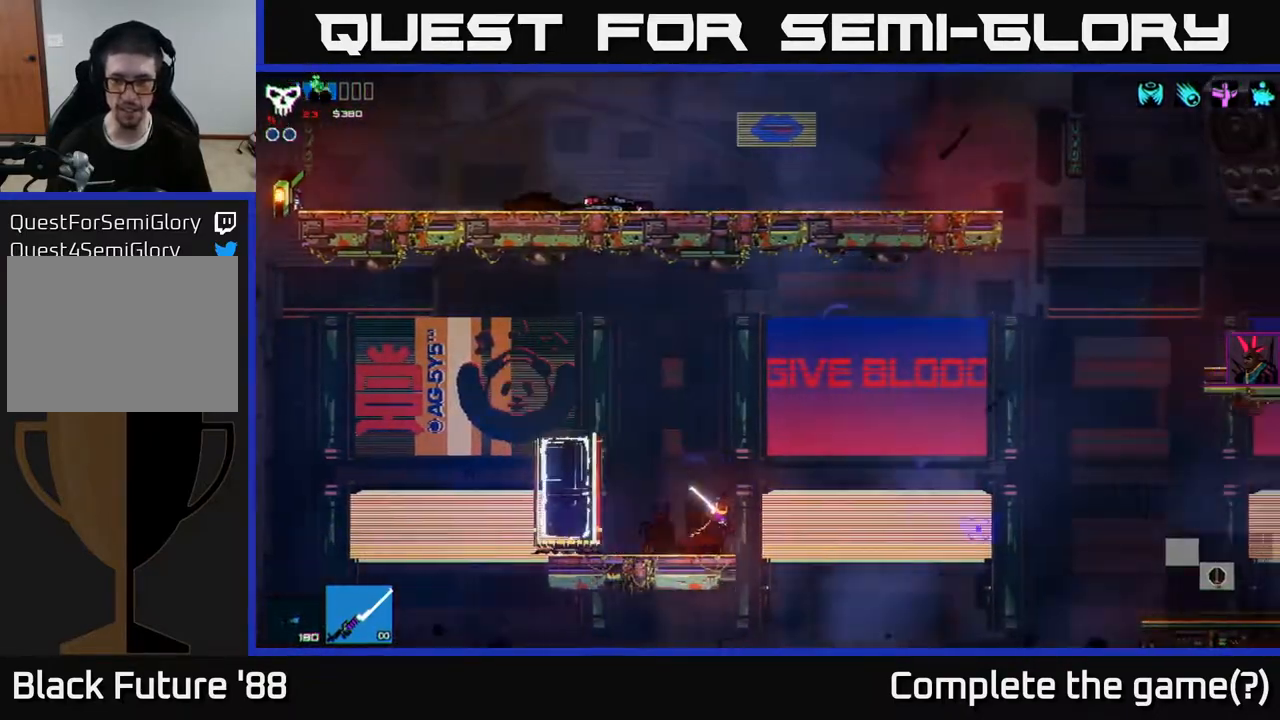
{"buttons": [], "left_stick": "right", "right_stick": "right", "events": [[250, "A", "up"]]}
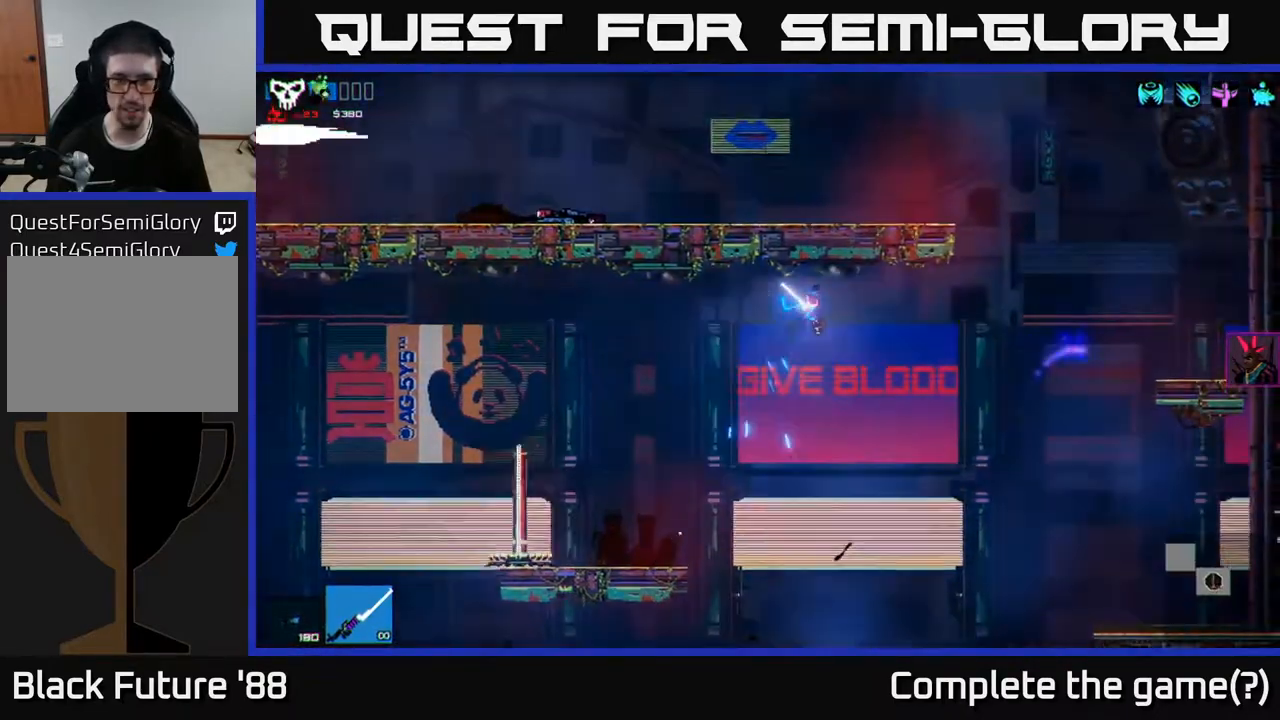
{"buttons": ["A"], "left_stick": "right", "right_stick": "right", "events": [[350, "A", "down"]]}
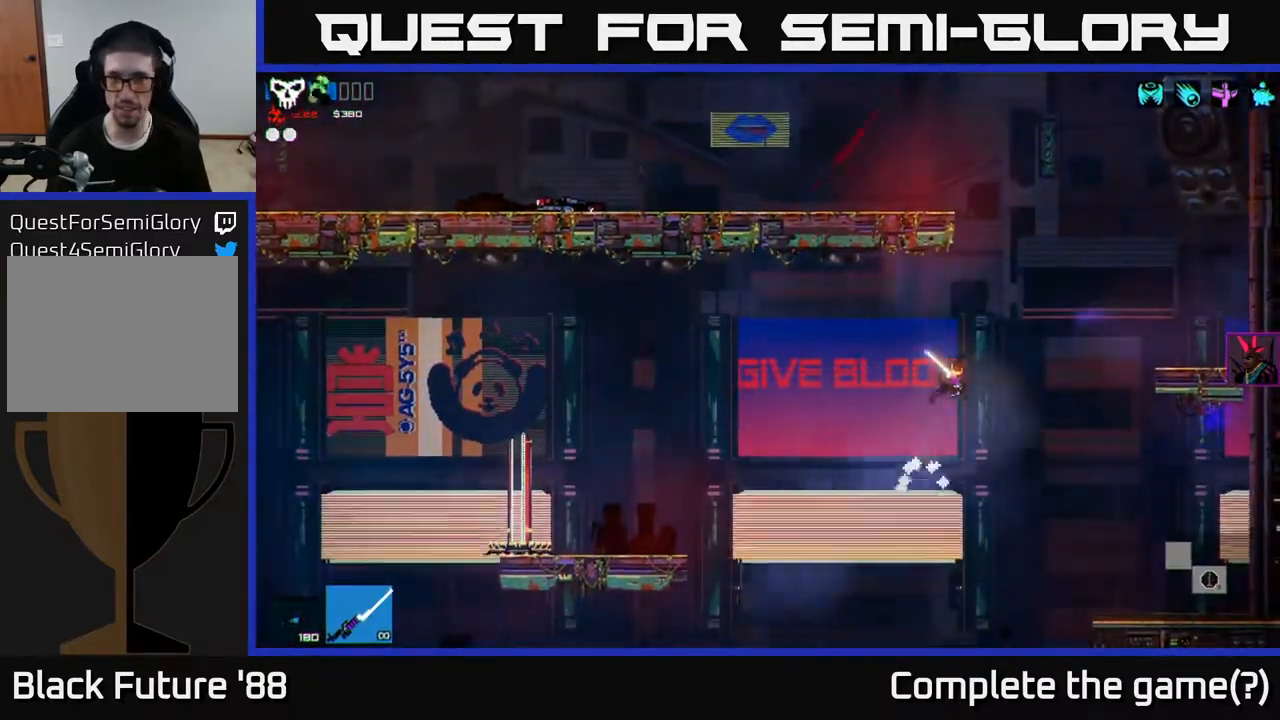
{"buttons": [], "left_stick": "right", "right_stick": "right", "events": [[33, "A", "up"]]}
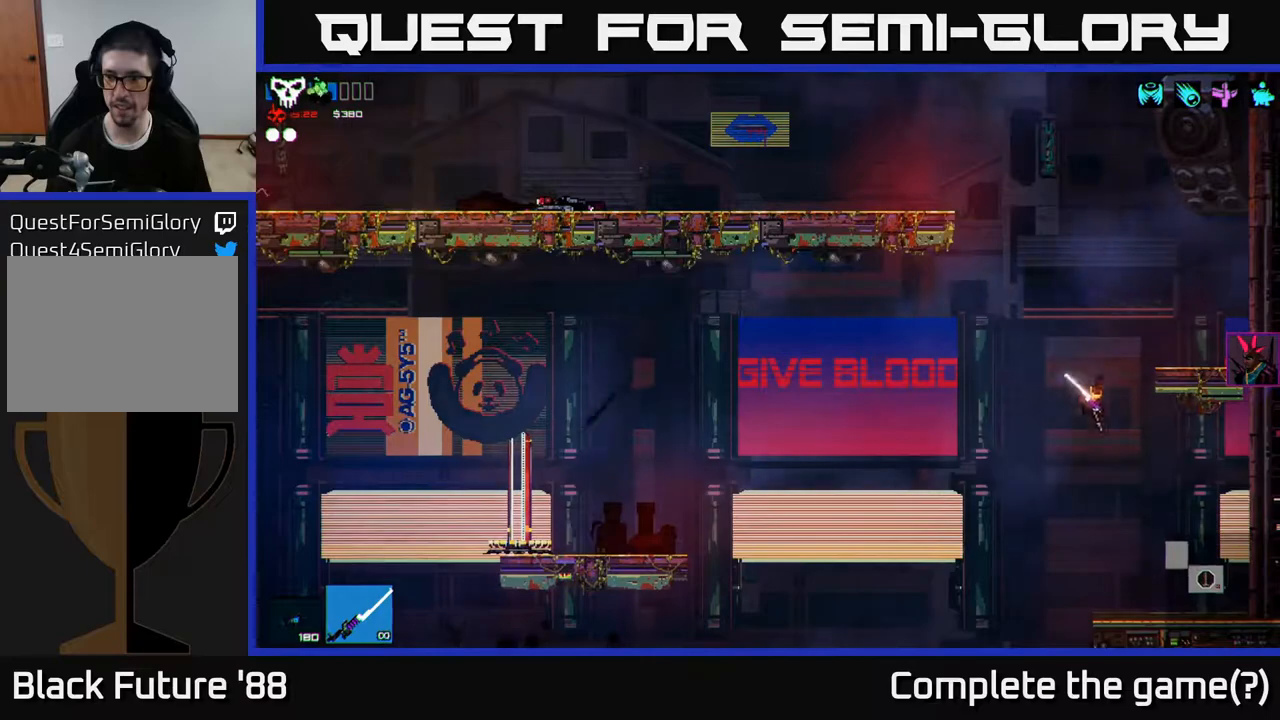
{"buttons": [], "left_stick": "right", "right_stick": "right", "events": []}